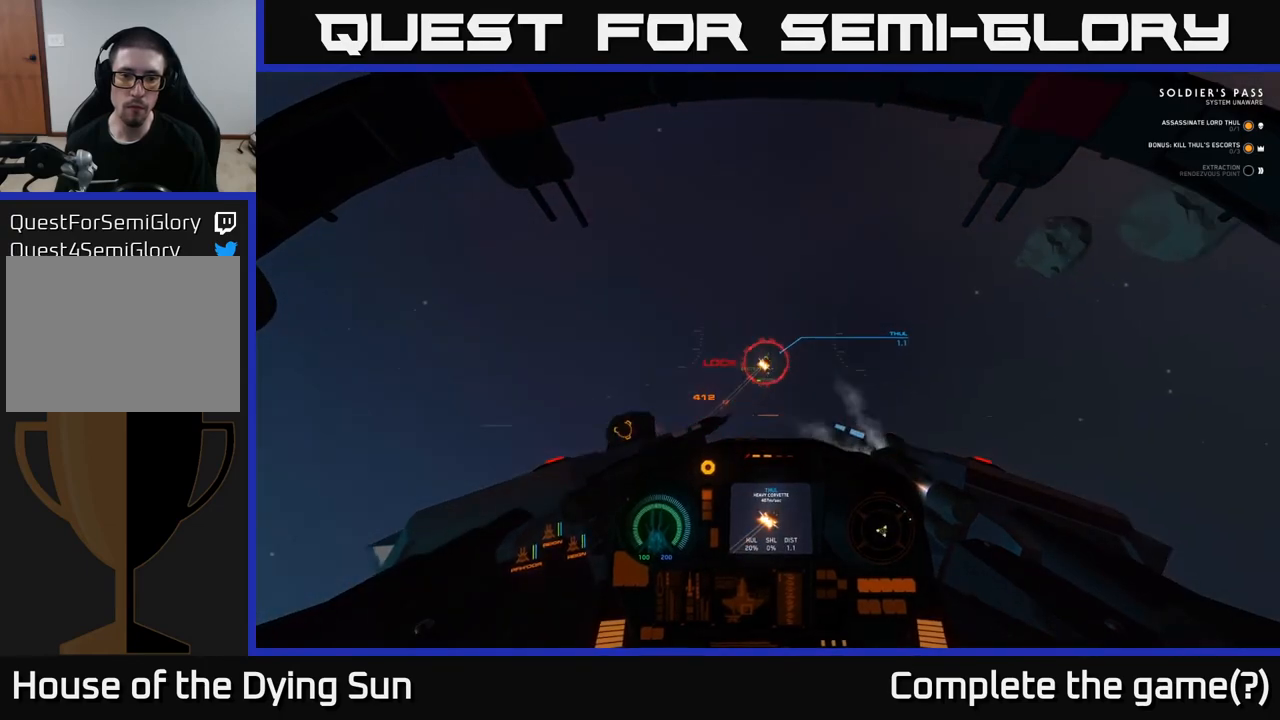
Gameplay with a controller (Xbox layout); each line is a JSON object with the inputs held at the frame after it. "events" lists button and stick changes between this image and that frame as [ms after this image, input, new state], when the widget could be followed in between.
{"buttons": ["L2", "R2"], "left_stick": "center", "right_stick": "up-right", "events": []}
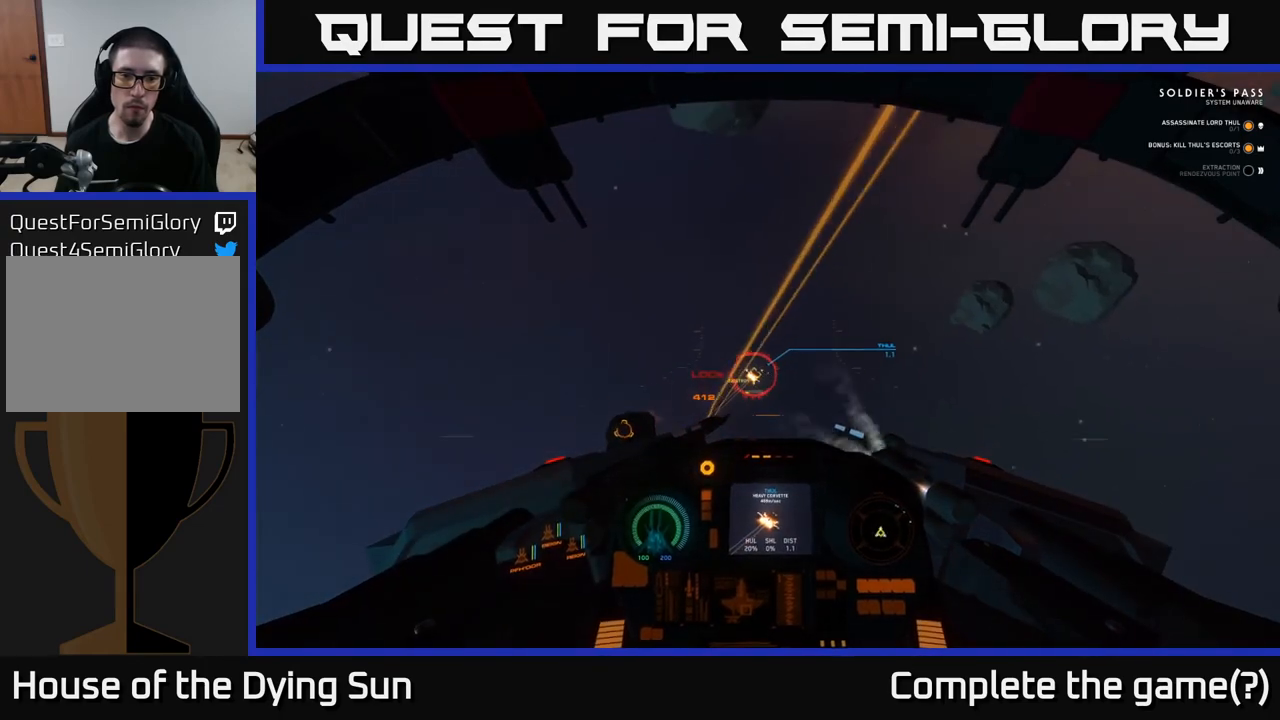
{"buttons": ["L2", "R2"], "left_stick": "center", "right_stick": "up-right", "events": [[300, "right_stick", "center"], [450, "right_stick", "up-right"]]}
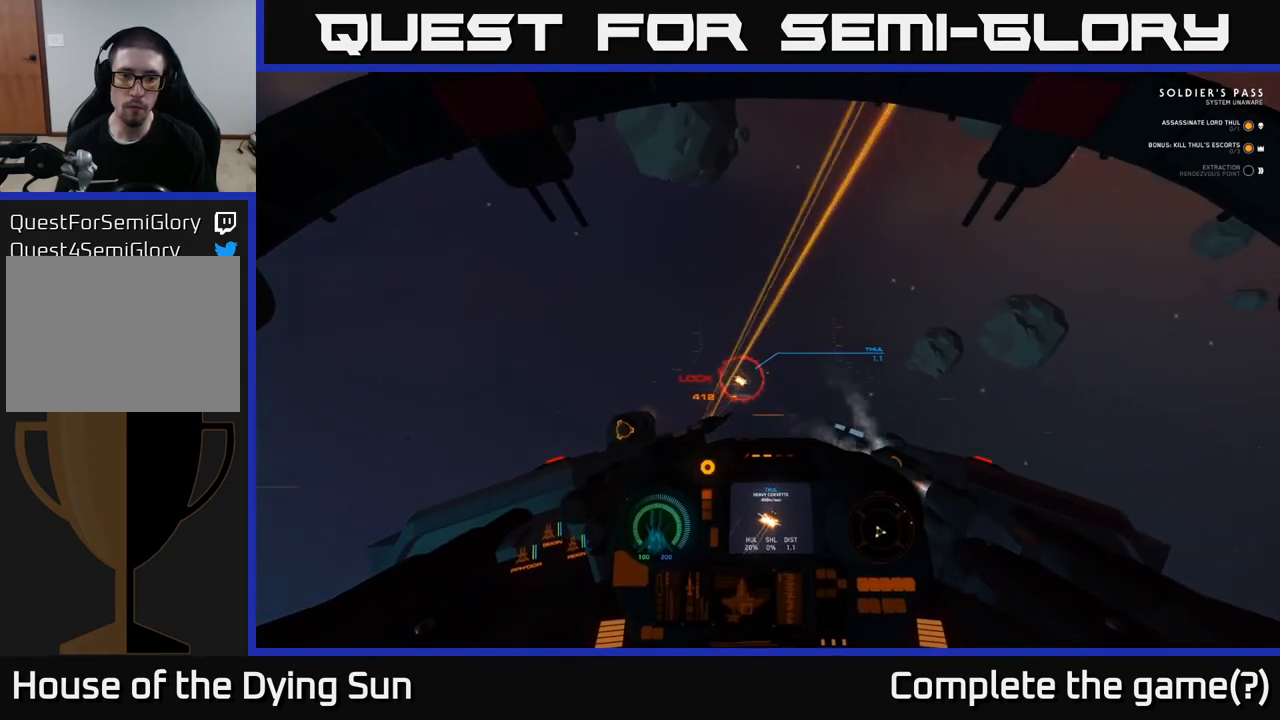
{"buttons": ["L2"], "left_stick": "center", "right_stick": "up-left", "events": [[167, "right_stick", "center"], [183, "R2", "up"], [233, "X", "down"], [300, "X", "up"], [450, "right_stick", "up"], [500, "right_stick", "up-left"]]}
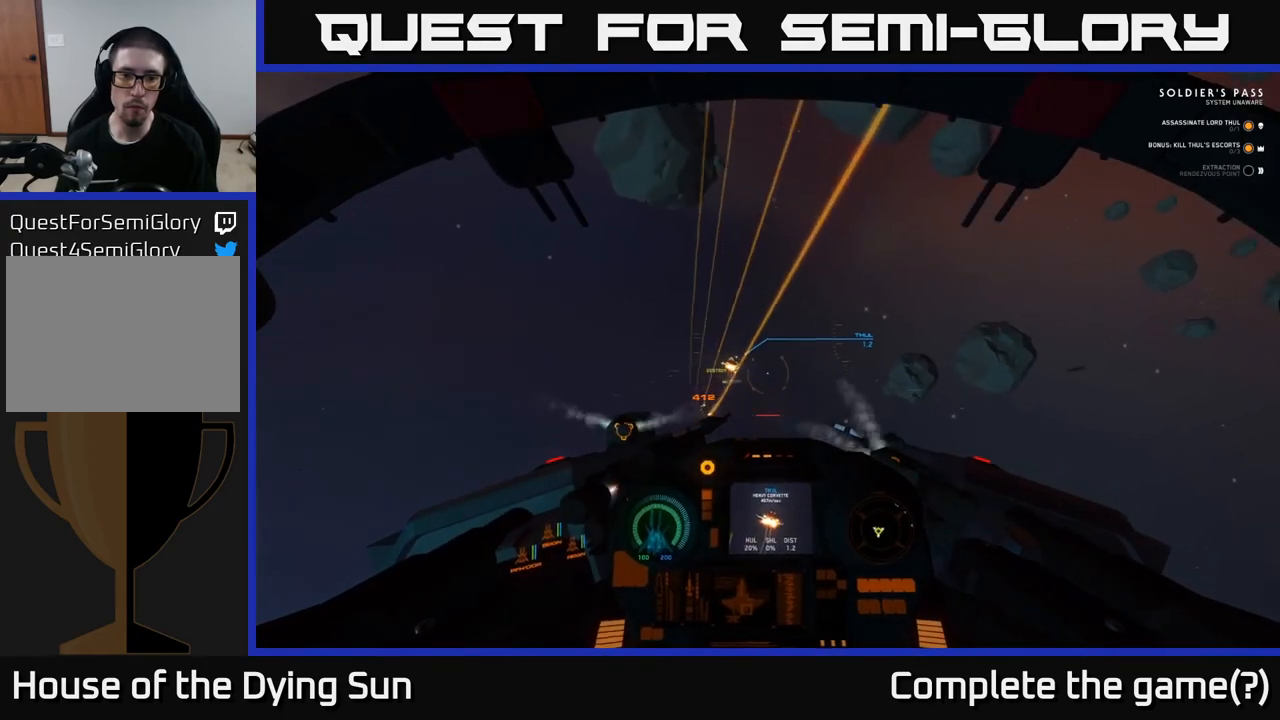
{"buttons": ["L2"], "left_stick": "center", "right_stick": "up-left", "events": [[183, "right_stick", "center"], [217, "Y", "down"], [267, "Y", "up"], [400, "right_stick", "up-left"]]}
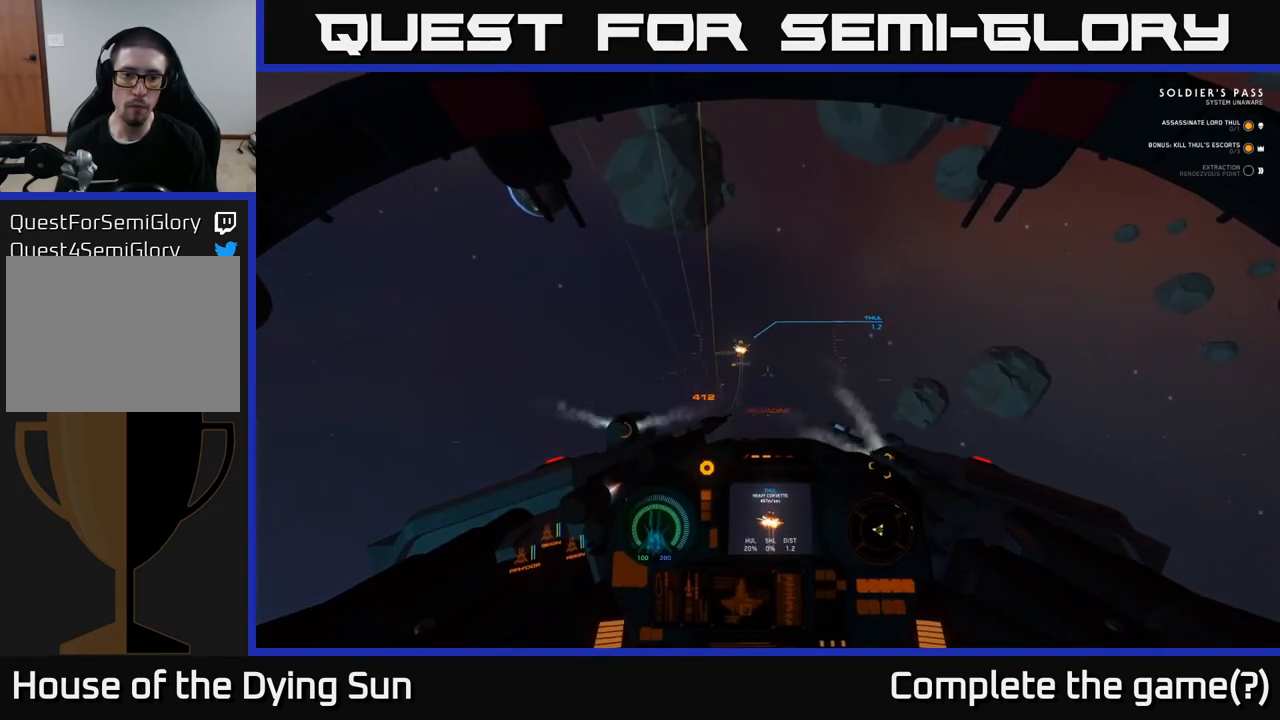
{"buttons": ["L2"], "left_stick": "center", "right_stick": "up", "events": [[233, "right_stick", "up"], [333, "R1", "down"], [417, "R1", "up"]]}
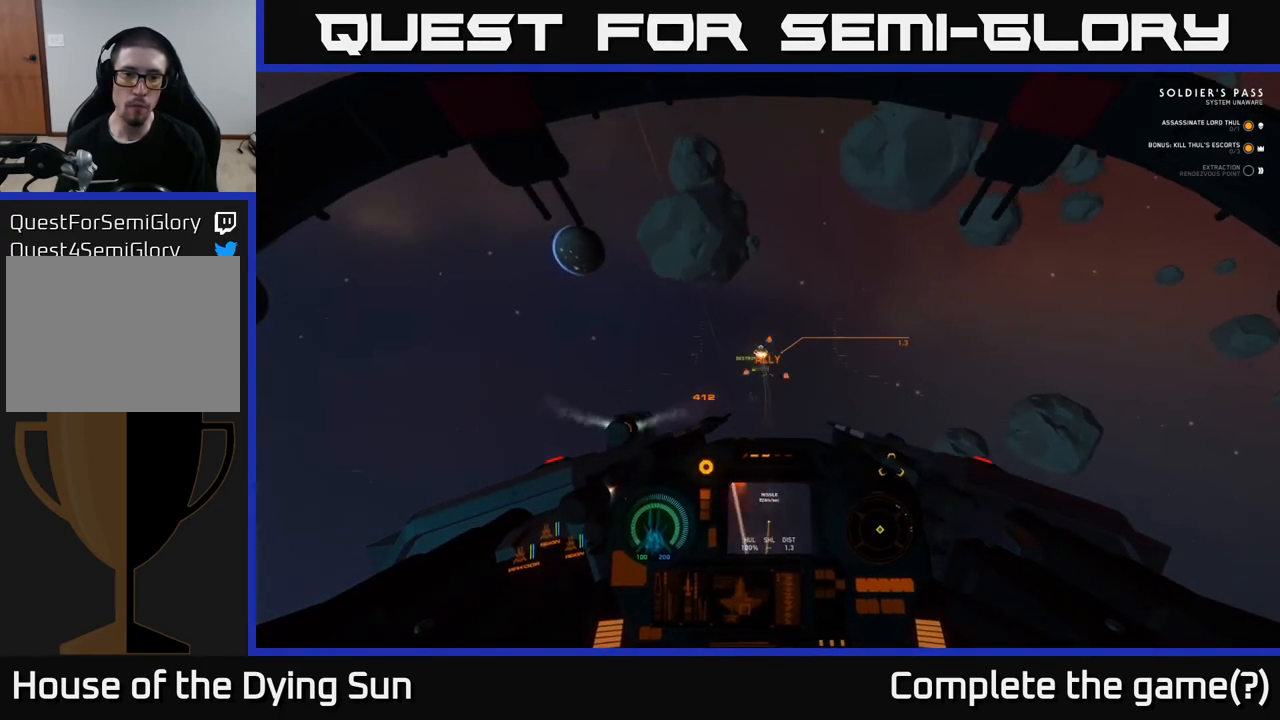
{"buttons": ["L2"], "left_stick": "center", "right_stick": "up", "events": []}
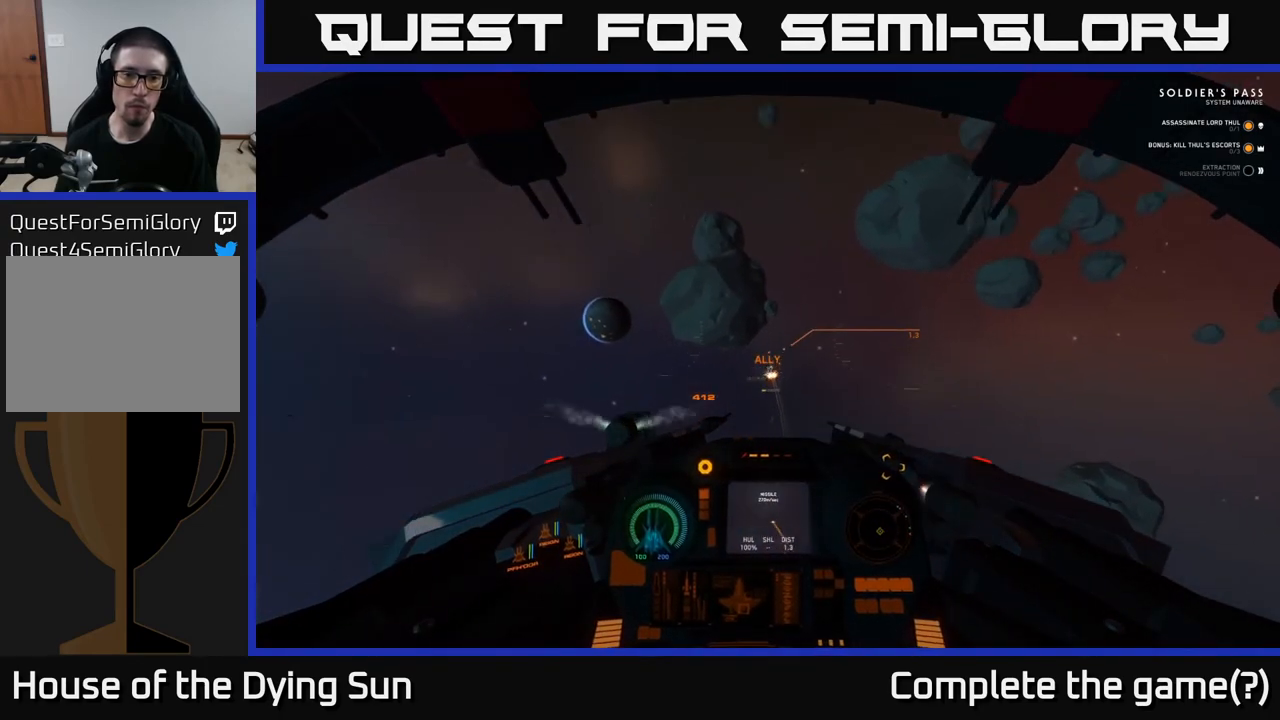
{"buttons": ["L2"], "left_stick": "center", "right_stick": "up", "events": [[17, "right_stick", "up-right"], [217, "R2", "down"], [250, "right_stick", "down"], [317, "R2", "up"], [333, "right_stick", "left"], [467, "right_stick", "up"]]}
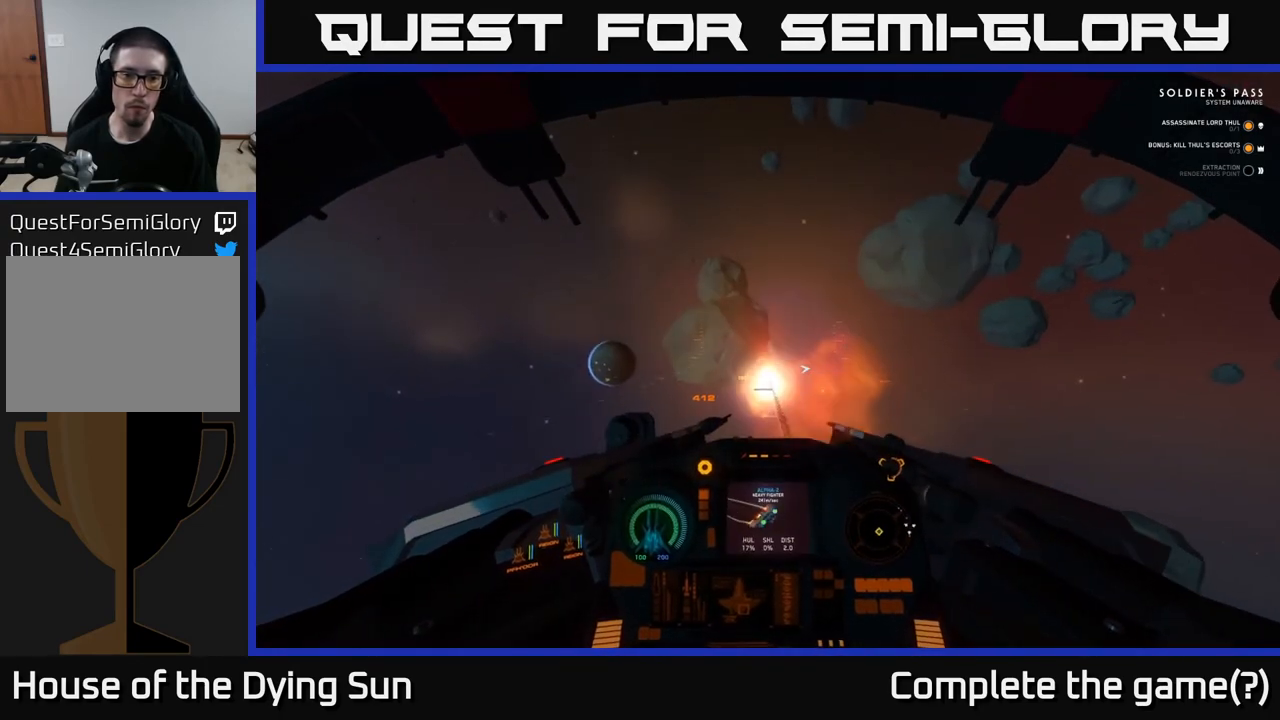
{"buttons": ["L2"], "left_stick": "center", "right_stick": "up", "events": []}
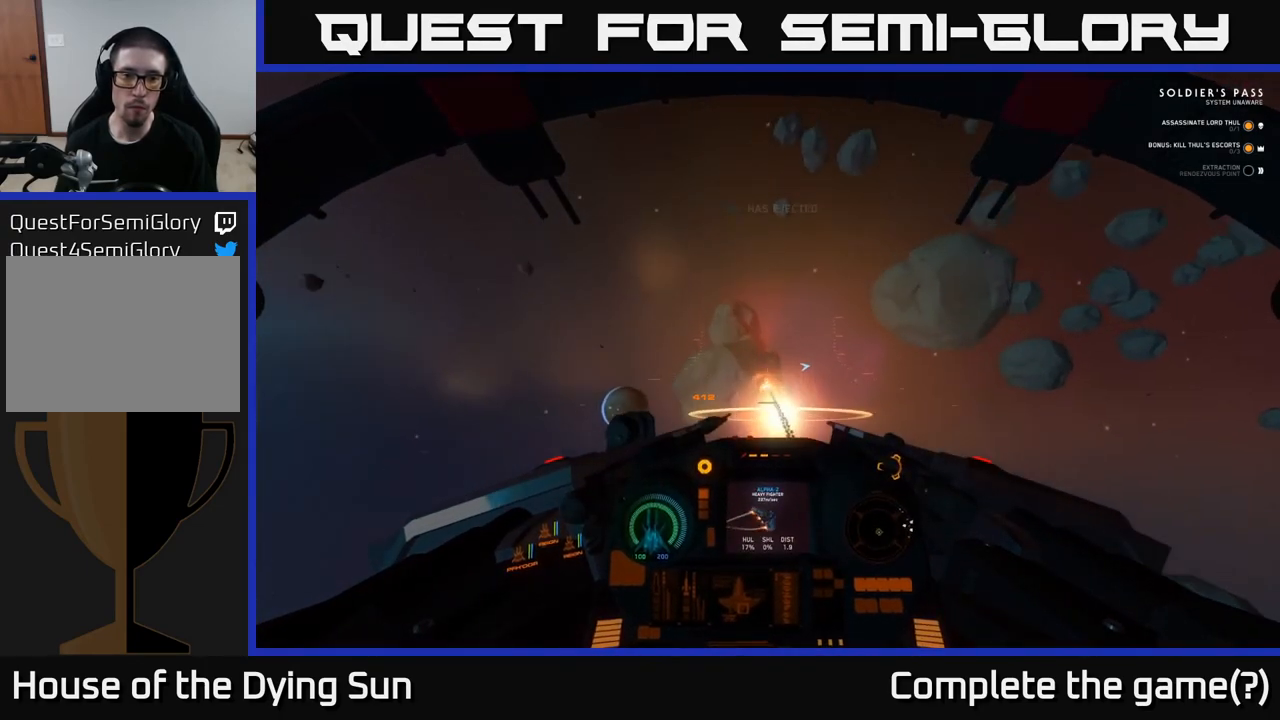
{"buttons": ["L2"], "left_stick": "center", "right_stick": "center", "events": [[17, "right_stick", "center"], [333, "right_stick", "down-left"], [483, "right_stick", "center"]]}
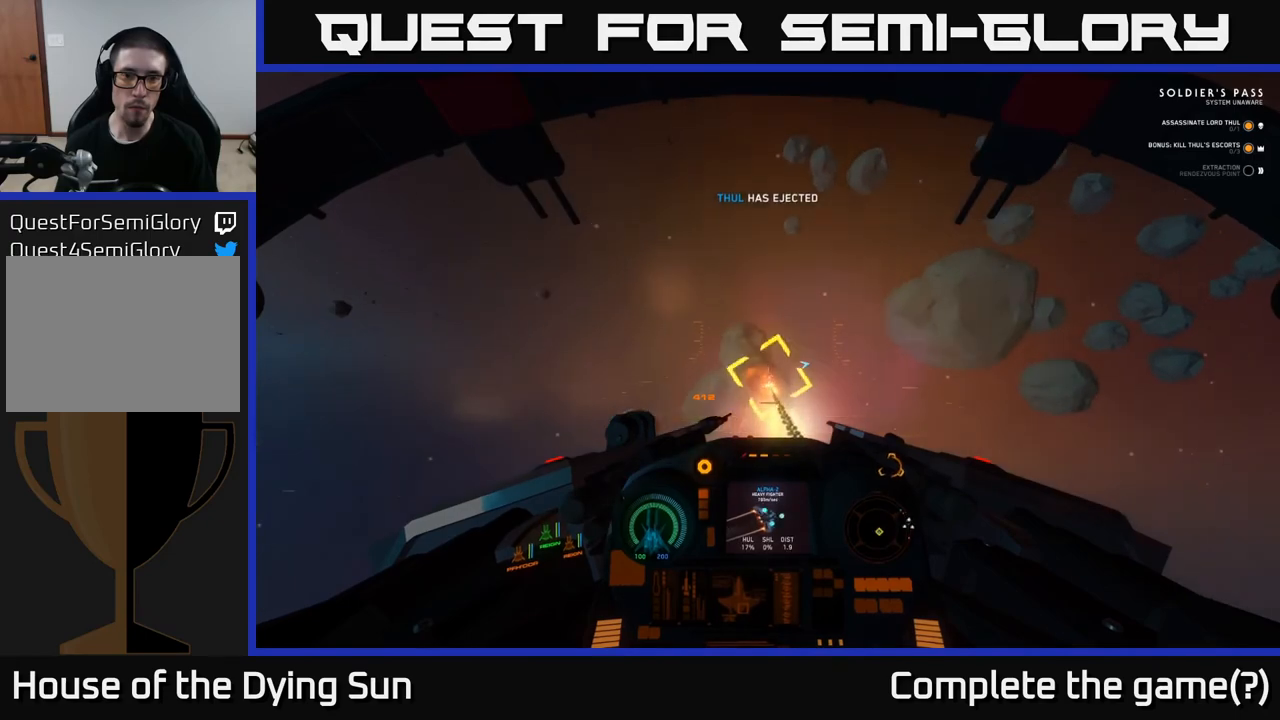
{"buttons": ["L2"], "left_stick": "center", "right_stick": "up-left", "events": [[417, "right_stick", "up-left"]]}
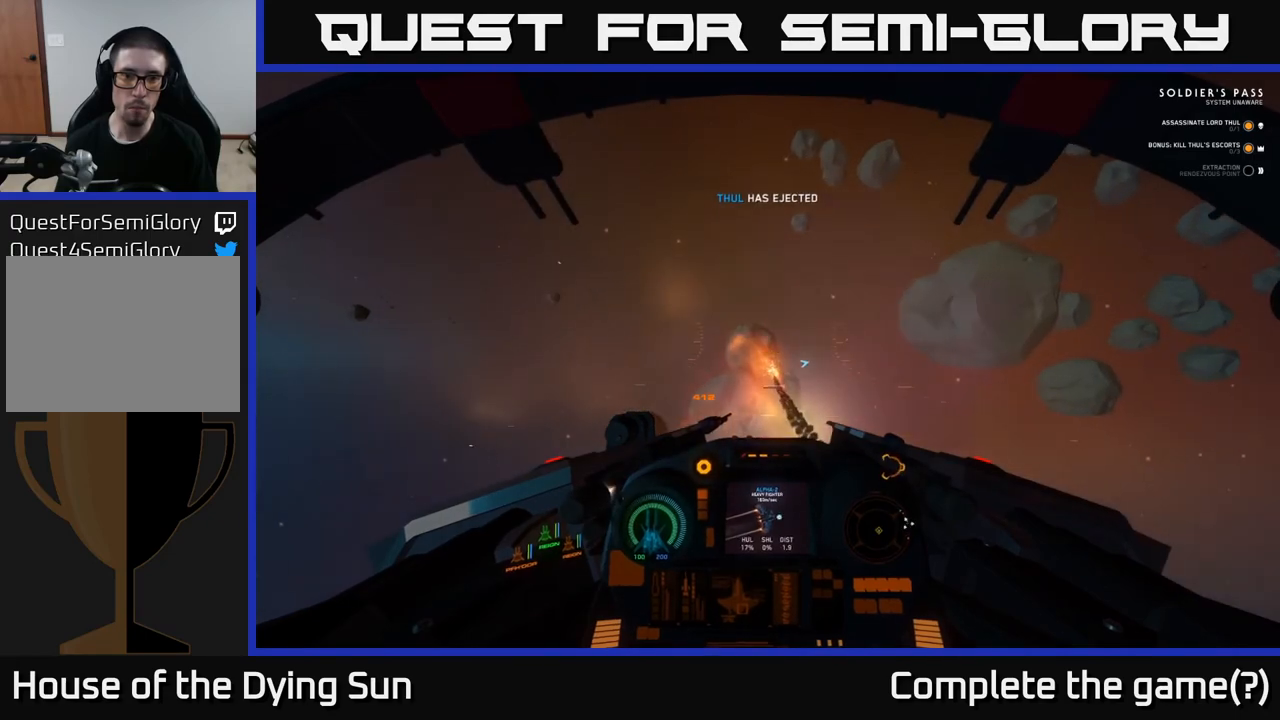
{"buttons": ["L2"], "left_stick": "center", "right_stick": "center", "events": [[50, "right_stick", "up"], [300, "right_stick", "center"]]}
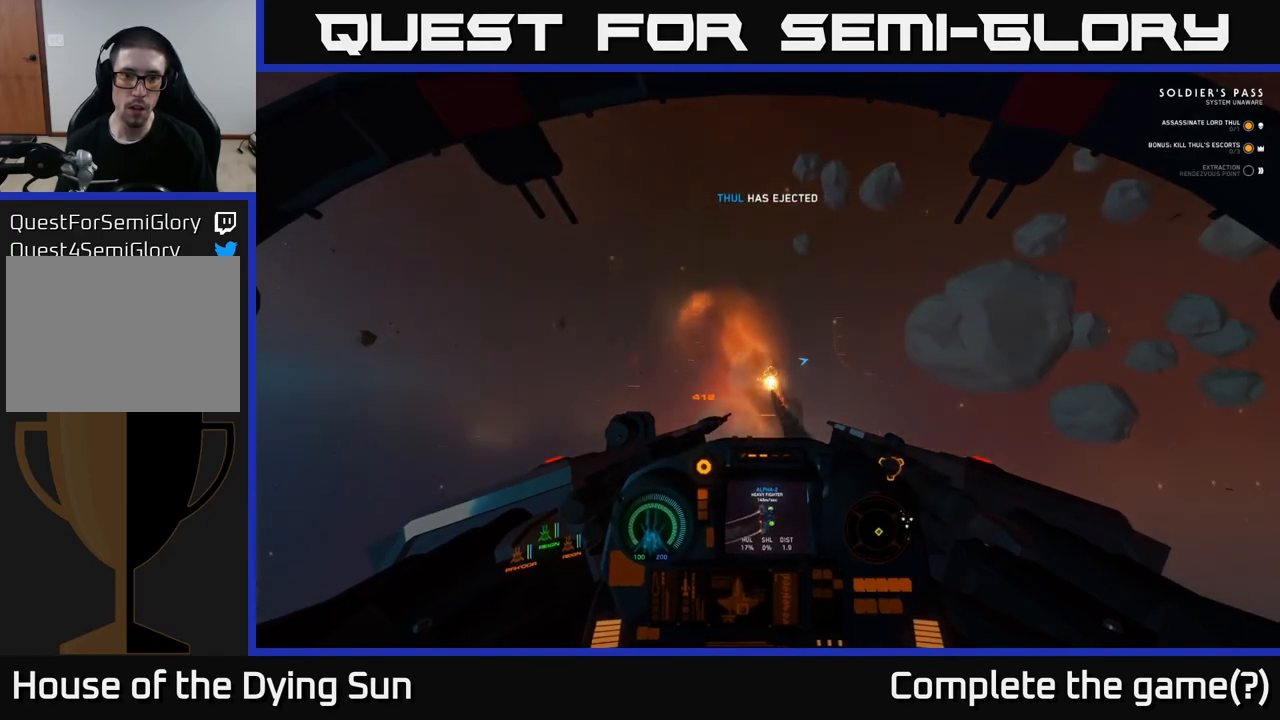
{"buttons": ["L2"], "left_stick": "center", "right_stick": "down-right", "events": [[100, "L2", "up"], [150, "right_stick", "up"], [267, "right_stick", "up-left"], [350, "R2", "down"], [383, "right_stick", "center"], [433, "R2", "up"], [500, "L2", "down"], [500, "right_stick", "down-right"]]}
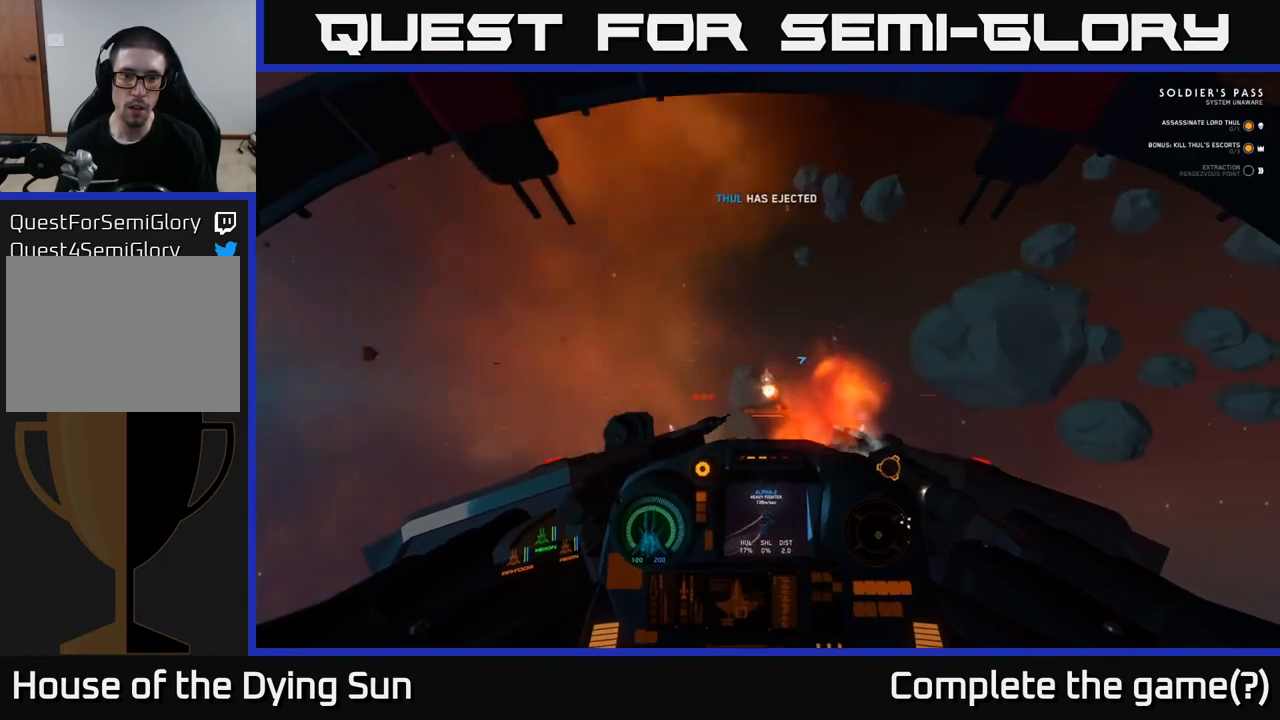
{"buttons": ["L2"], "left_stick": "center", "right_stick": "center", "events": [[150, "right_stick", "right"], [200, "L2", "up"], [283, "right_stick", "left"], [350, "L2", "down"], [483, "right_stick", "center"]]}
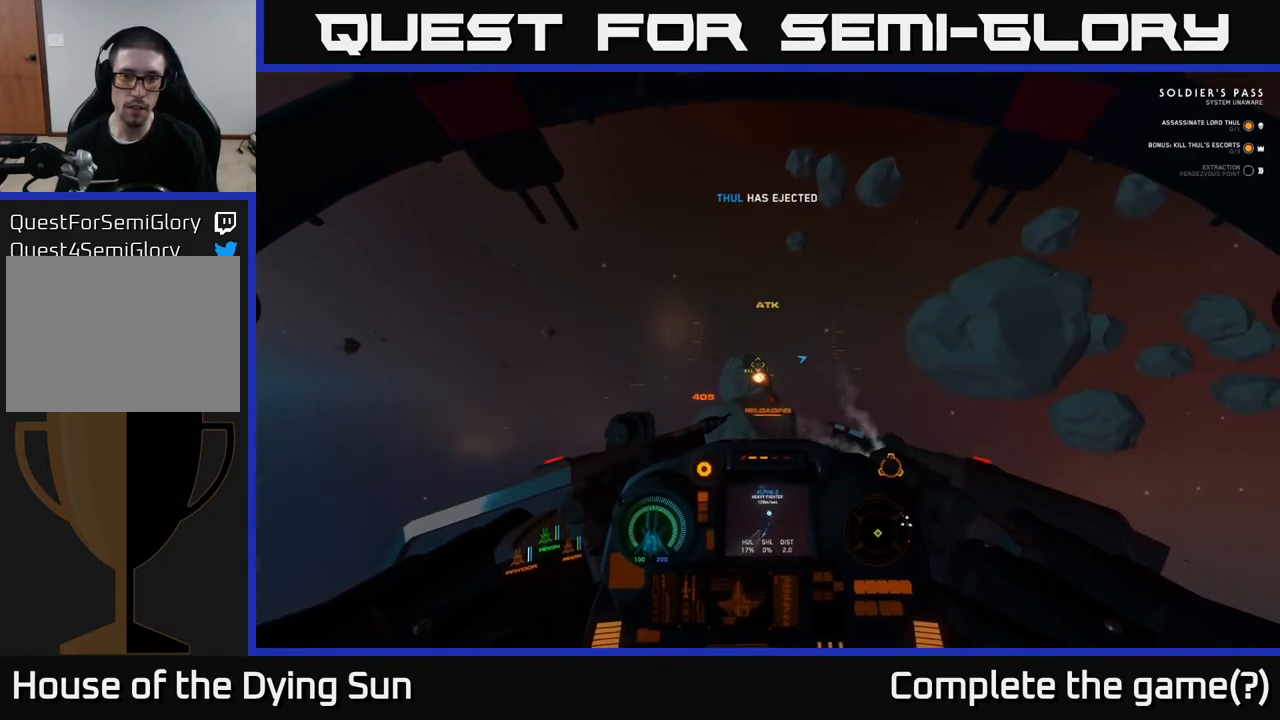
{"buttons": ["L2"], "left_stick": "center", "right_stick": "center", "events": [[183, "right_stick", "up-left"], [333, "right_stick", "center"], [383, "Y", "down"], [467, "Y", "up"]]}
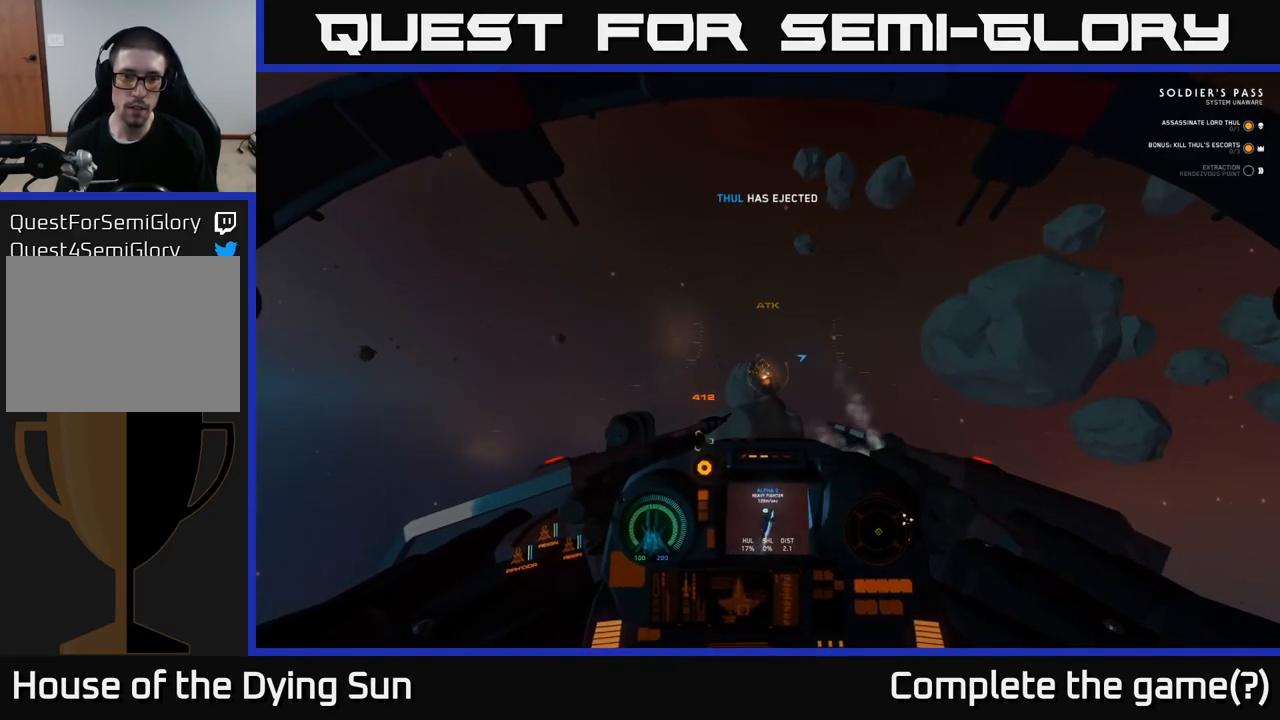
{"buttons": ["L2"], "left_stick": "center", "right_stick": "center", "events": [[150, "right_stick", "up-left"], [300, "right_stick", "center"]]}
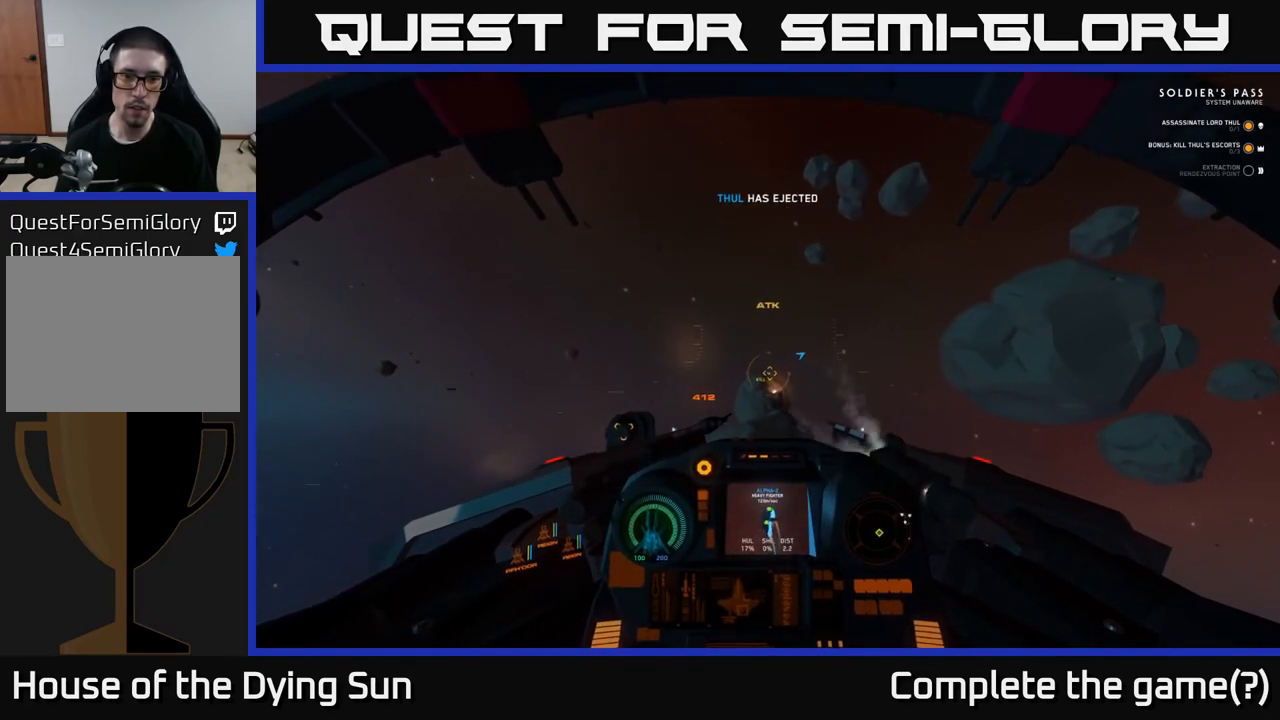
{"buttons": ["L2"], "left_stick": "center", "right_stick": "center", "events": [[33, "right_stick", "down-right"], [150, "right_stick", "center"]]}
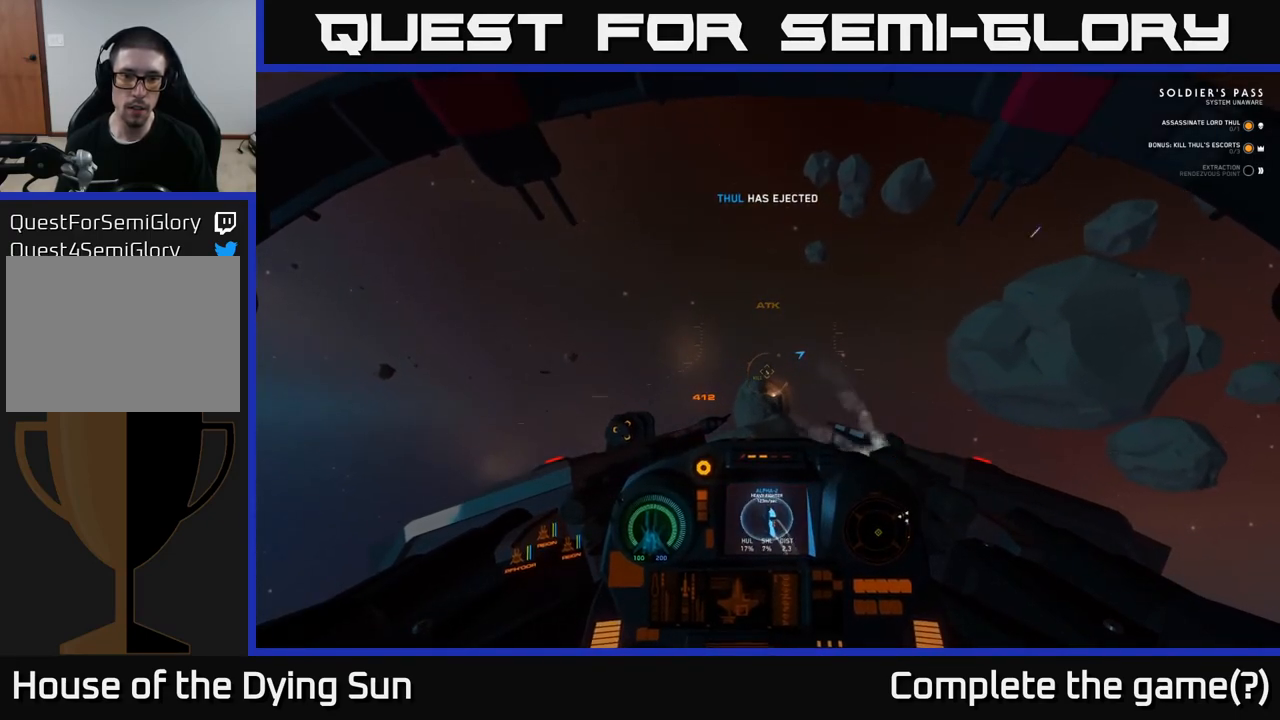
{"buttons": ["L2"], "left_stick": "center", "right_stick": "center", "events": [[200, "right_stick", "up"], [367, "right_stick", "center"]]}
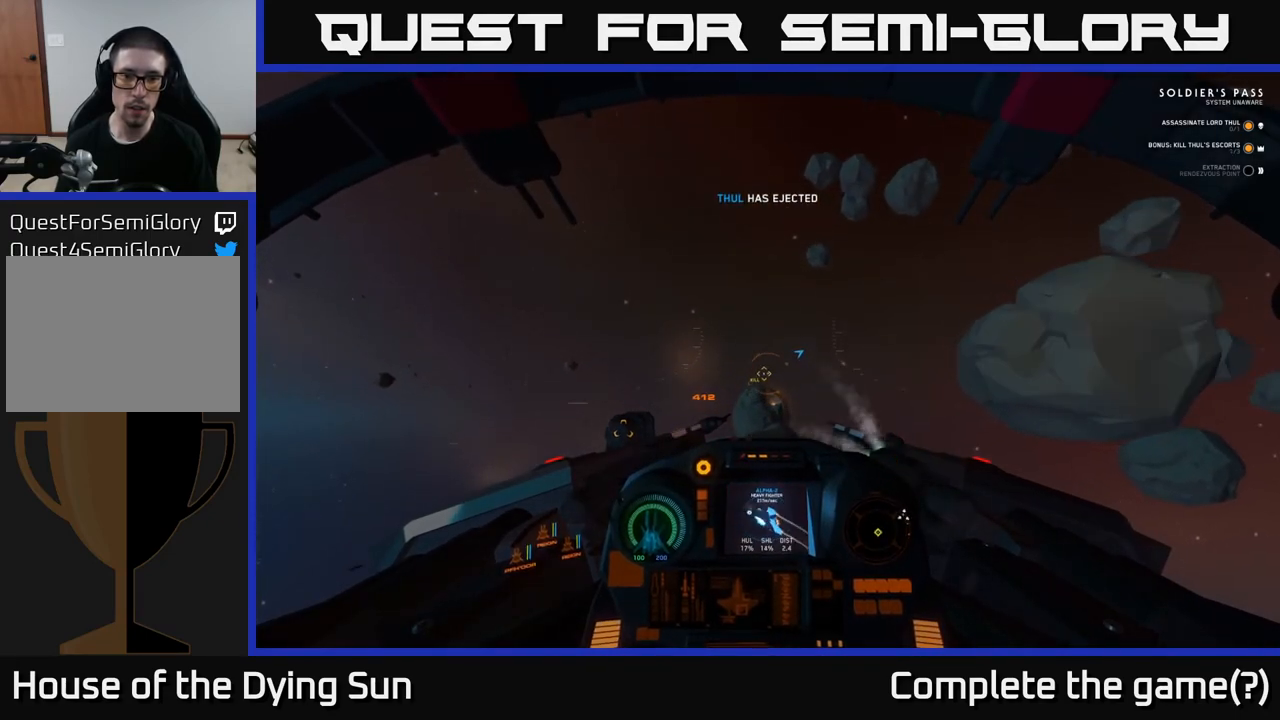
{"buttons": ["L2"], "left_stick": "center", "right_stick": "center", "events": [[150, "R1", "down"], [150, "right_stick", "left"], [250, "R1", "up"], [317, "right_stick", "center"]]}
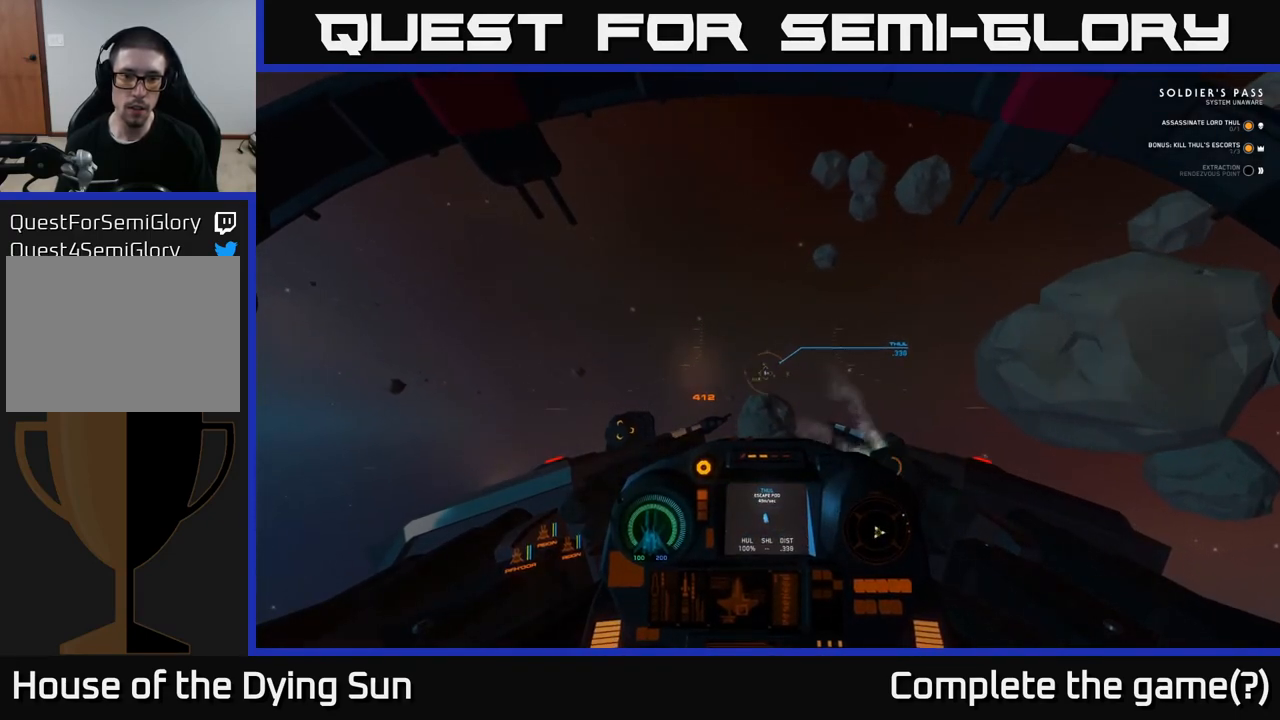
{"buttons": ["L2"], "left_stick": "center", "right_stick": "center", "events": []}
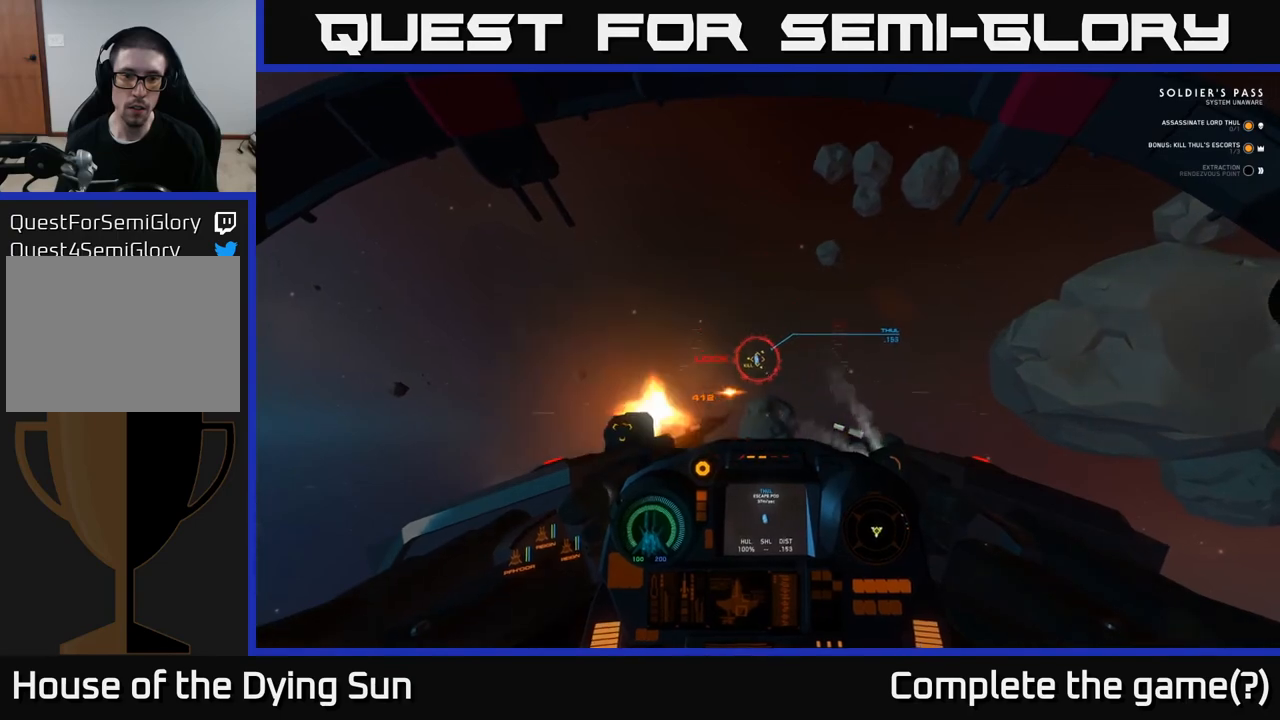
{"buttons": [], "left_stick": "center", "right_stick": "center", "events": [[17, "R2", "down"], [17, "right_stick", "up-left"], [83, "R2", "up"], [83, "right_stick", "up"], [250, "L2", "up"], [283, "right_stick", "center"], [317, "X", "down"], [383, "X", "up"]]}
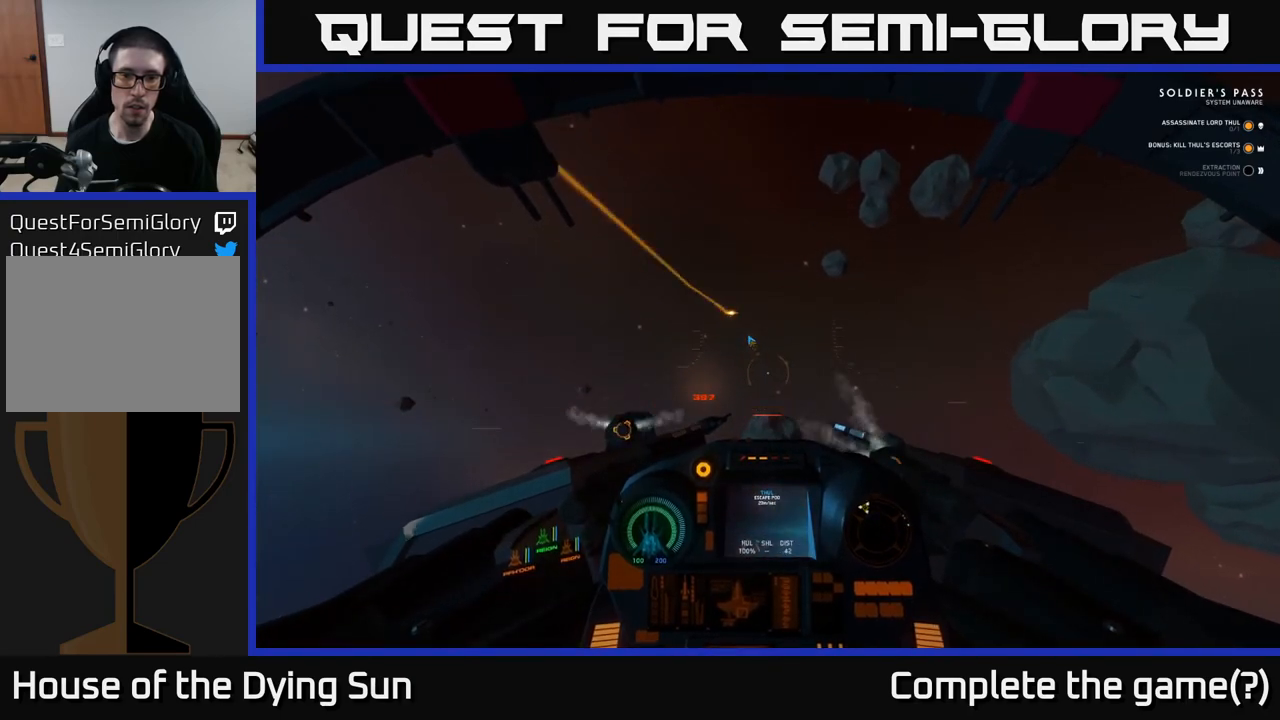
{"buttons": [], "left_stick": "center", "right_stick": "right", "events": [[50, "right_stick", "right"]]}
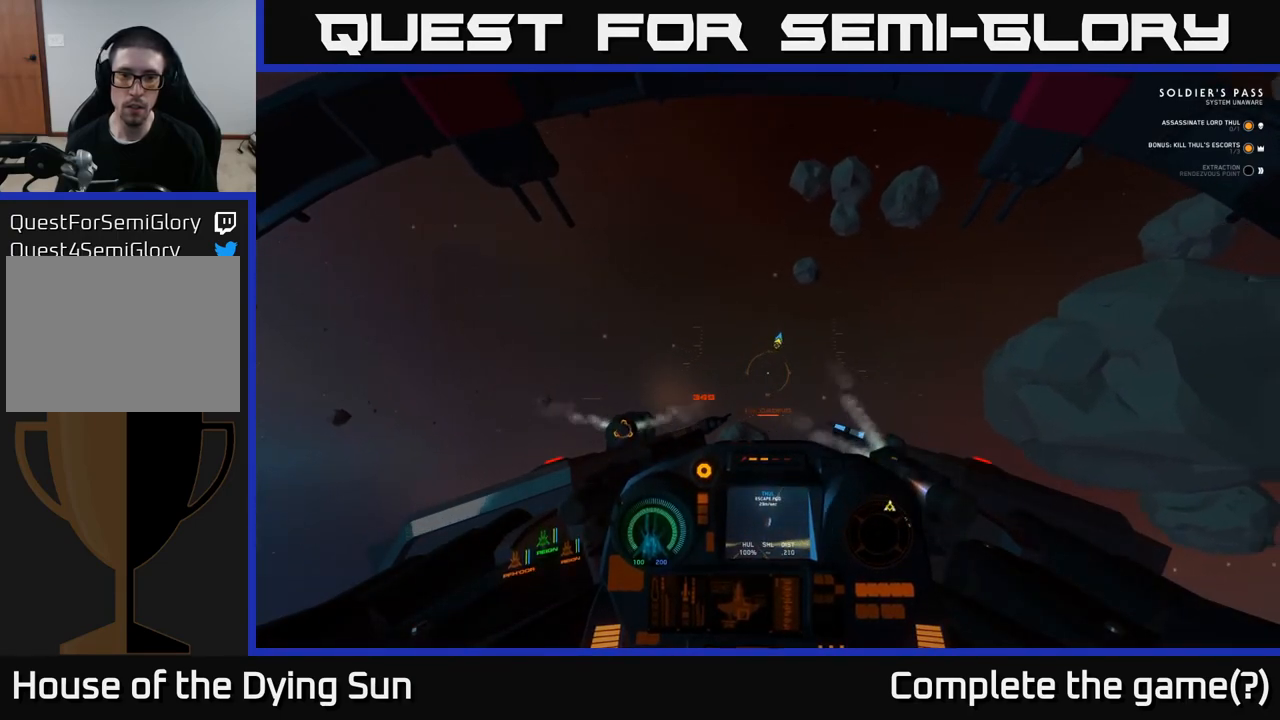
{"buttons": [], "left_stick": "center", "right_stick": "right", "events": [[100, "right_stick", "up-right"], [267, "right_stick", "right"]]}
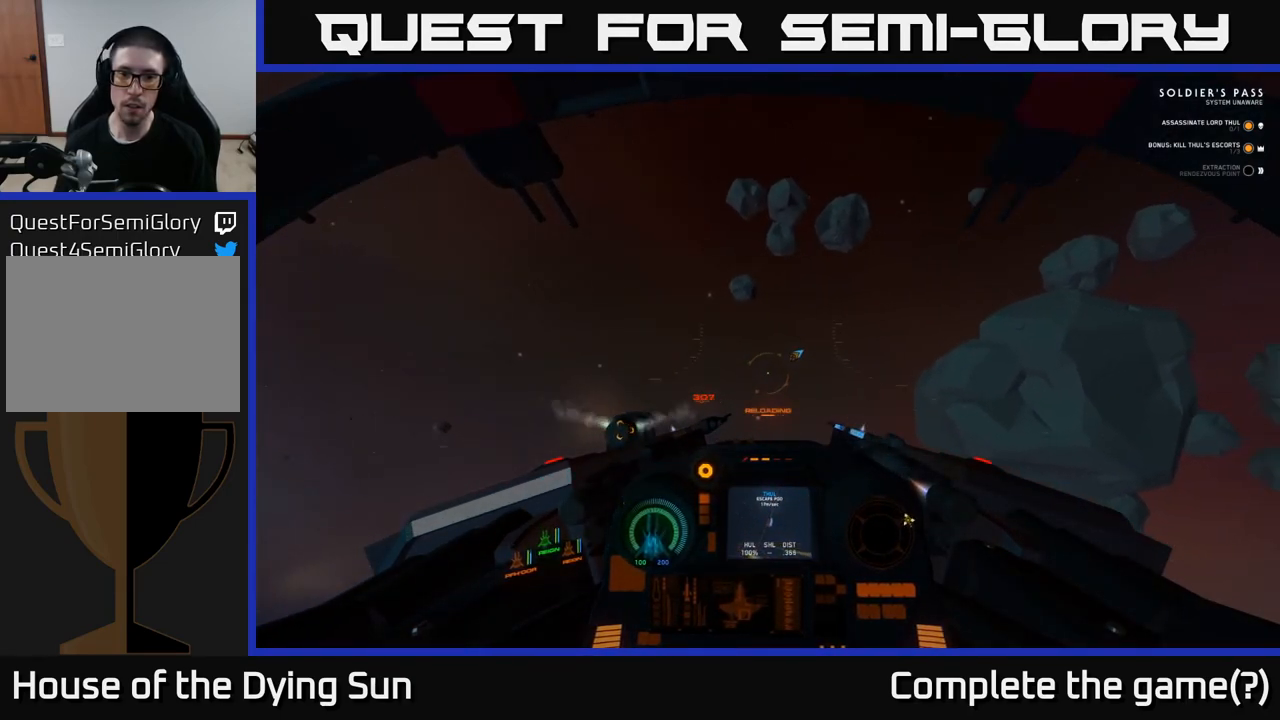
{"buttons": [], "left_stick": "center", "right_stick": "right", "events": [[267, "Y", "down"], [367, "Y", "up"]]}
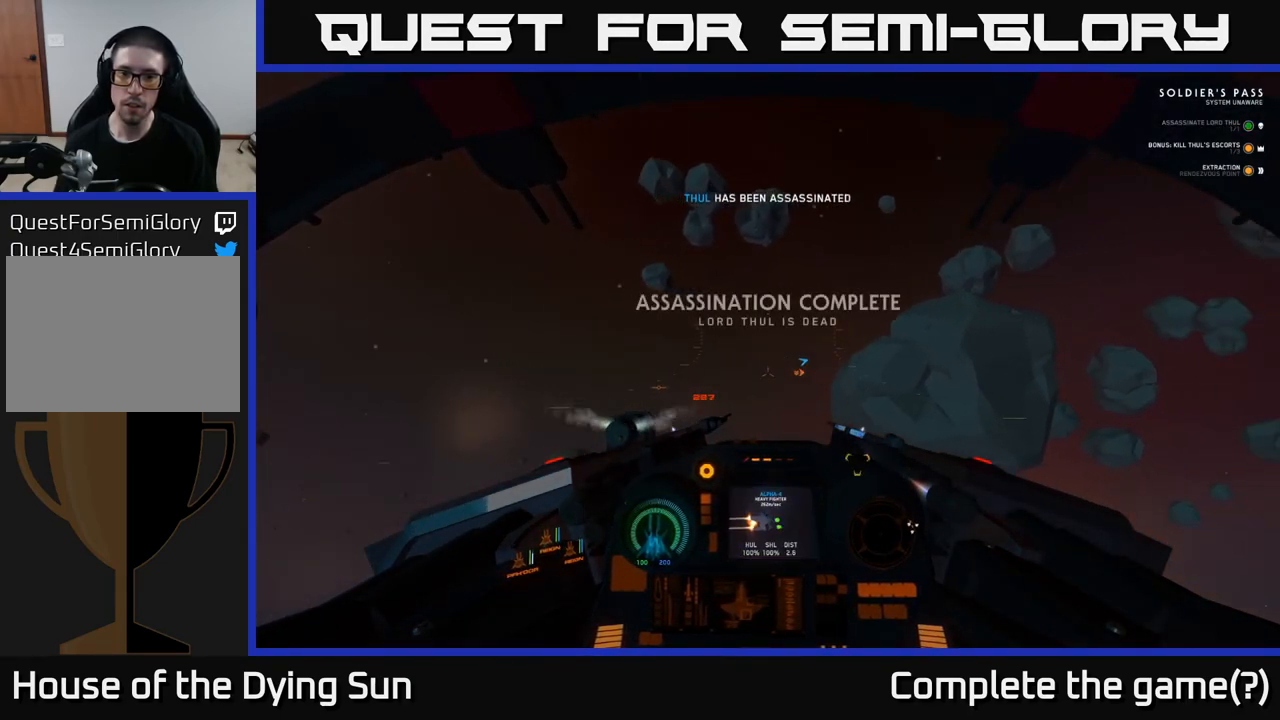
{"buttons": ["L1"], "left_stick": "center", "right_stick": "right", "events": [[400, "L1", "down"]]}
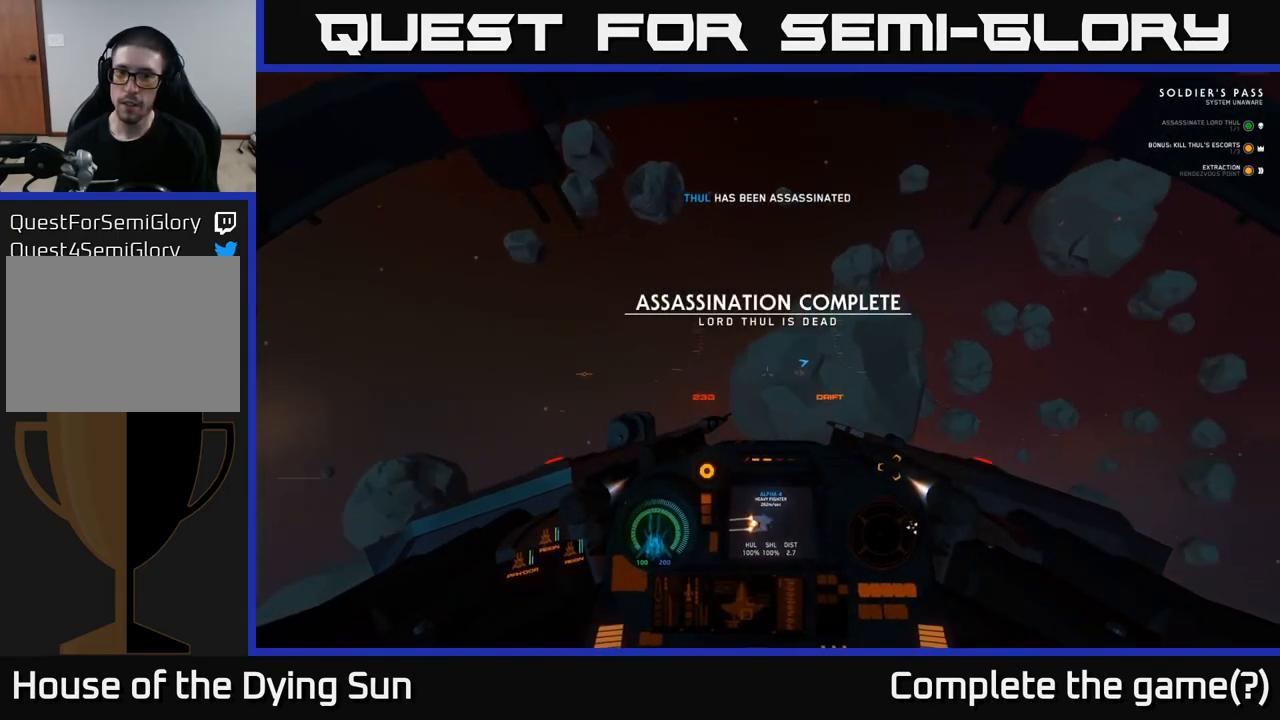
{"buttons": ["L2"], "left_stick": "center", "right_stick": "right", "events": [[267, "L1", "up"], [383, "L2", "down"]]}
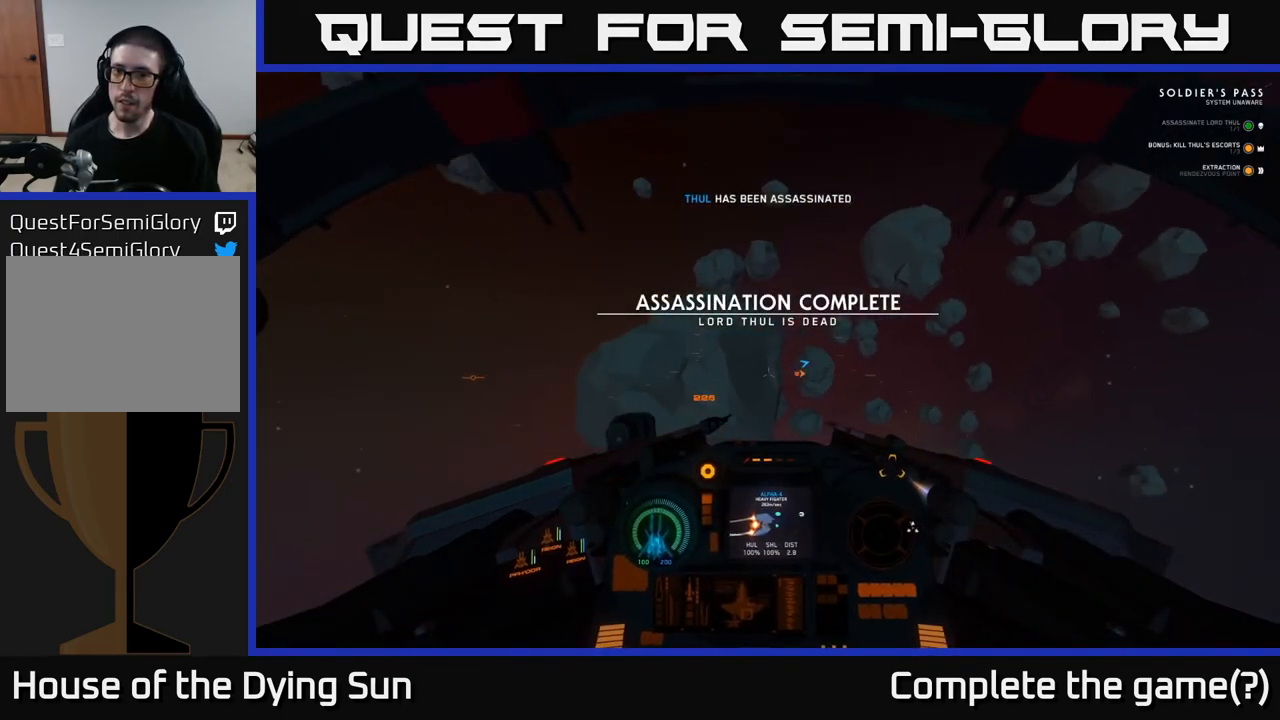
{"buttons": ["L2"], "left_stick": "center", "right_stick": "right", "events": []}
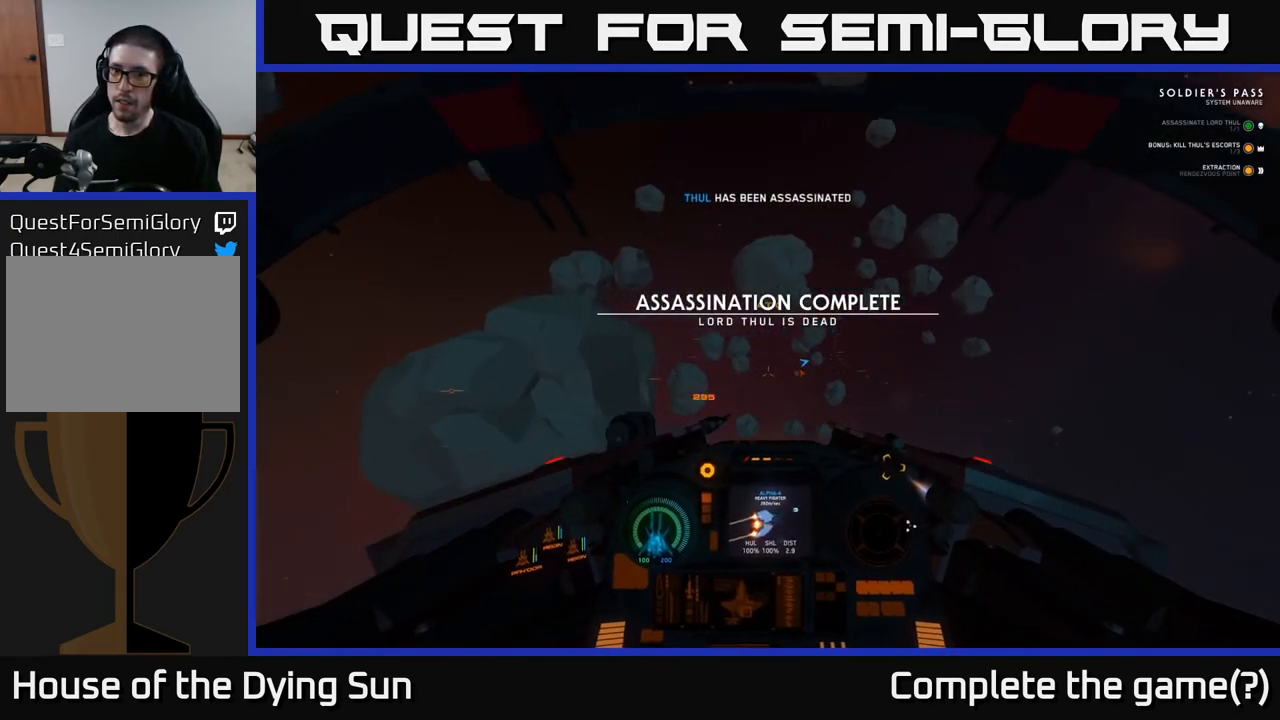
{"buttons": ["L2"], "left_stick": "center", "right_stick": "right", "events": []}
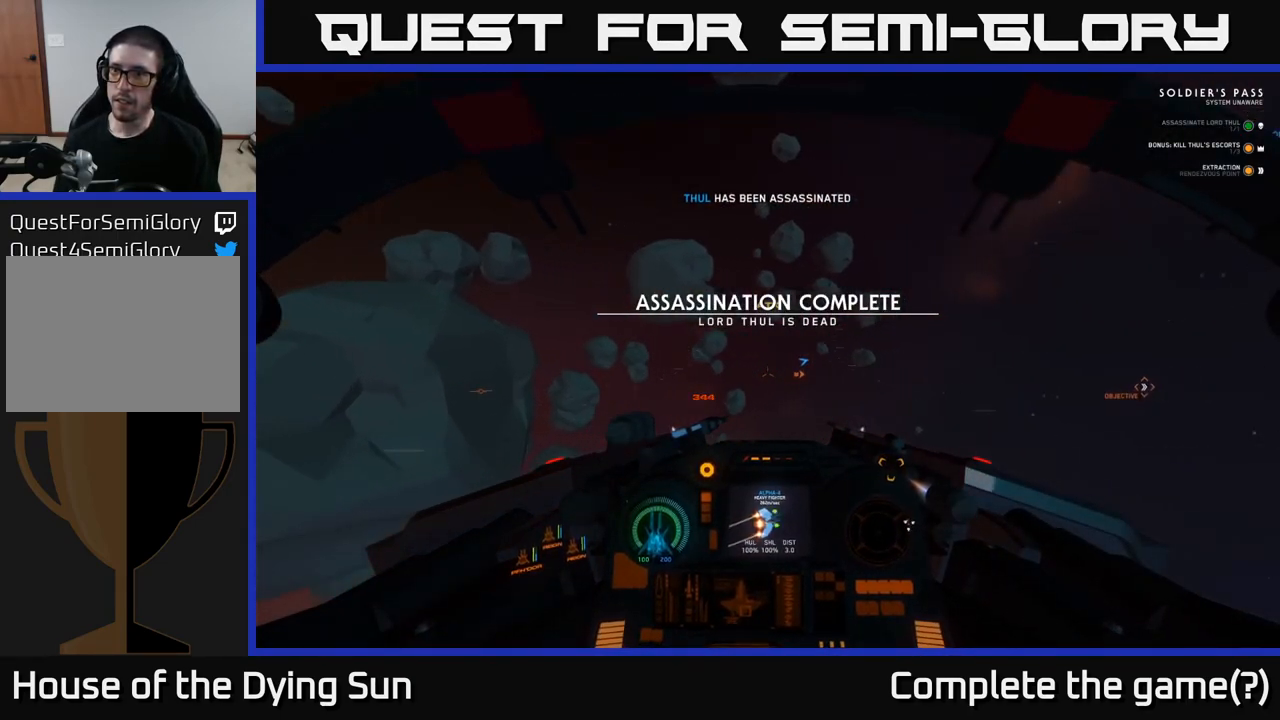
{"buttons": [], "left_stick": "right", "right_stick": "right", "events": [[33, "L2", "up"], [233, "left_stick", "right"]]}
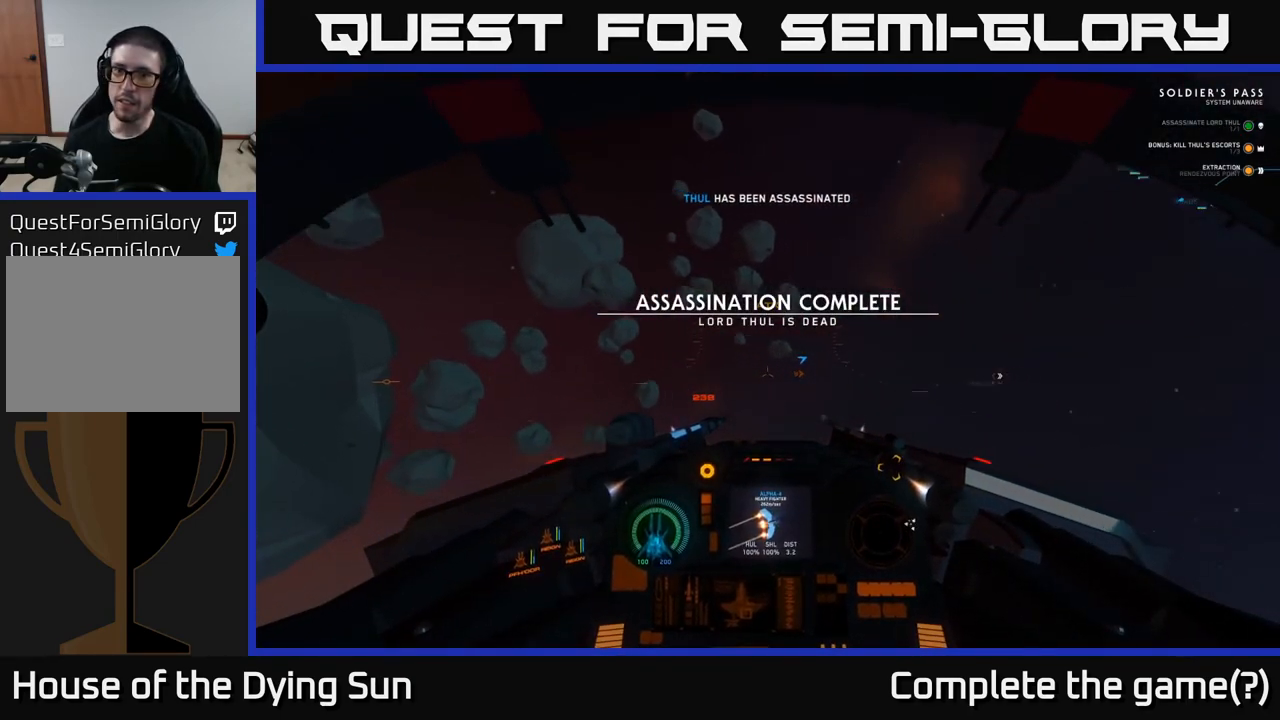
{"buttons": ["L2"], "left_stick": "center", "right_stick": "right", "events": [[50, "left_stick", "center"], [200, "L2", "down"]]}
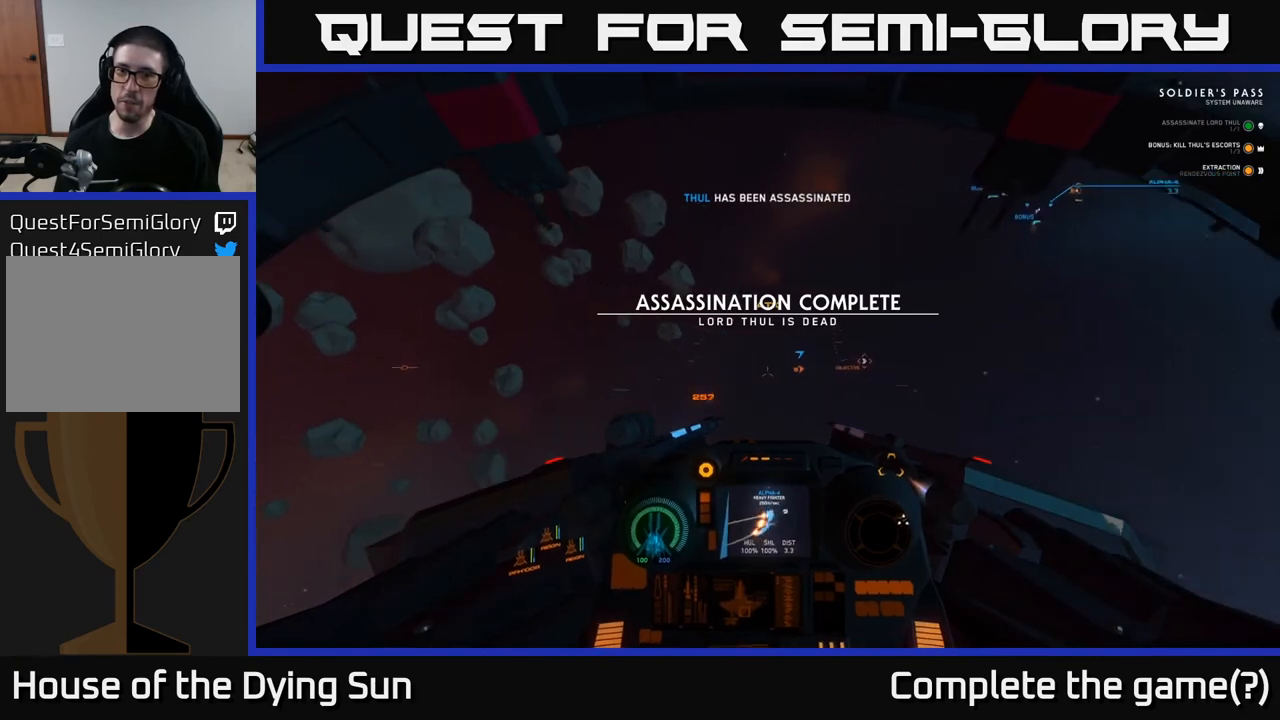
{"buttons": [], "left_stick": "center", "right_stick": "up-right", "events": [[367, "L2", "up"], [467, "right_stick", "up-right"]]}